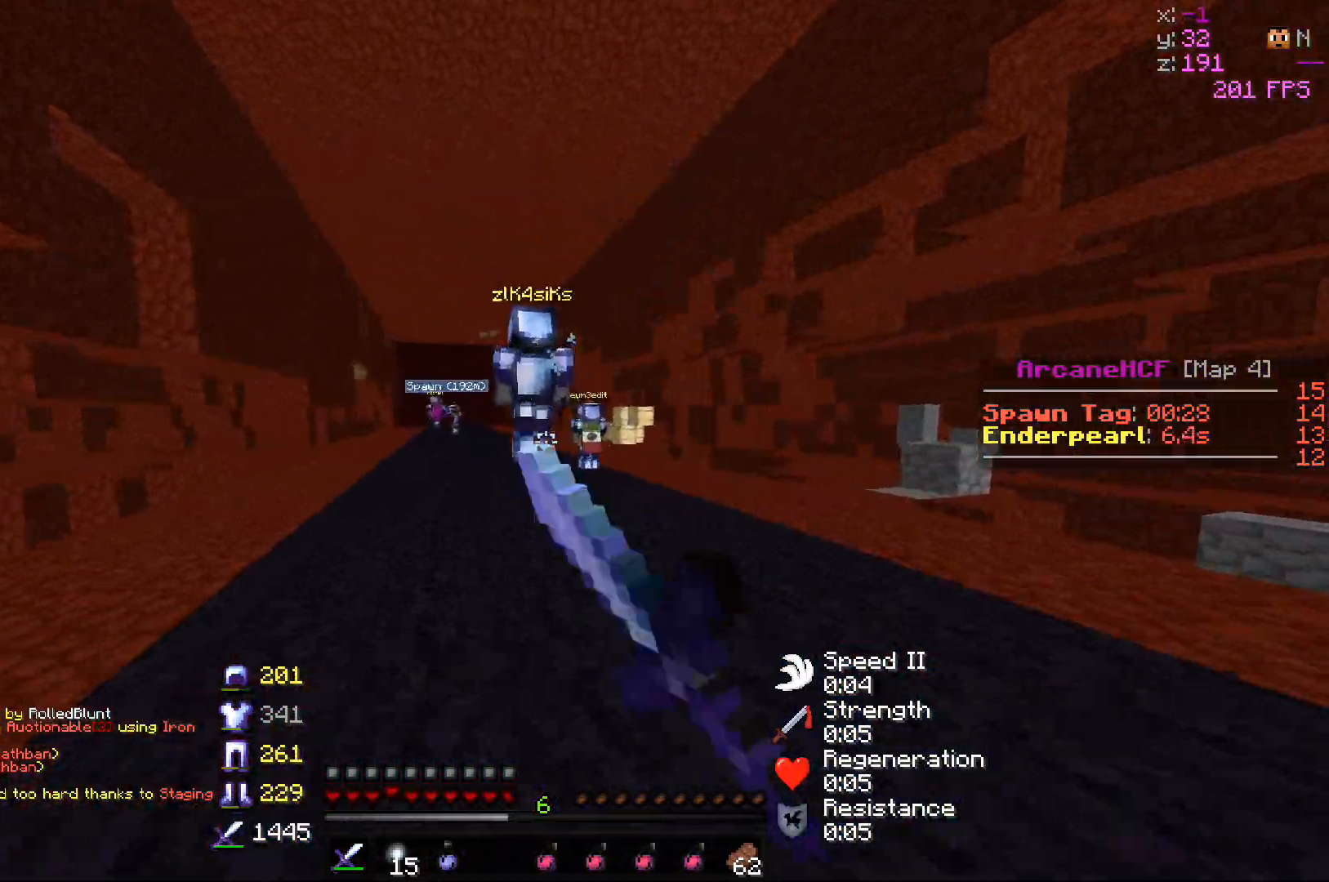
Gameplay with keyboard and mouse; each line is a JSON object with the keys and mouse buttons held at the frame after it. "events" lists presses ("down") and releases ("up") of "a", "d", "s", "w", "mouse_left" and "mouse_right" between this image and that frame as [ms after this image, input, new state], when the widget could be followed in between. "mouse_left", "mouse_right" = the "left", "right" buttons of the "mouse" list. No other keys are recorded. Fast repeated clicks can show as one long hold. Mouse movement is not recorded.
{"keys": ["a", "w"], "mouse": ["left"], "events": [[150, "mouse_left", "up"], [167, "mouse_left", "down"], [300, "mouse_left", "up"], [317, "mouse_left", "down"], [433, "a", "down"], [433, "mouse_left", "up"], [450, "mouse_left", "down"]]}
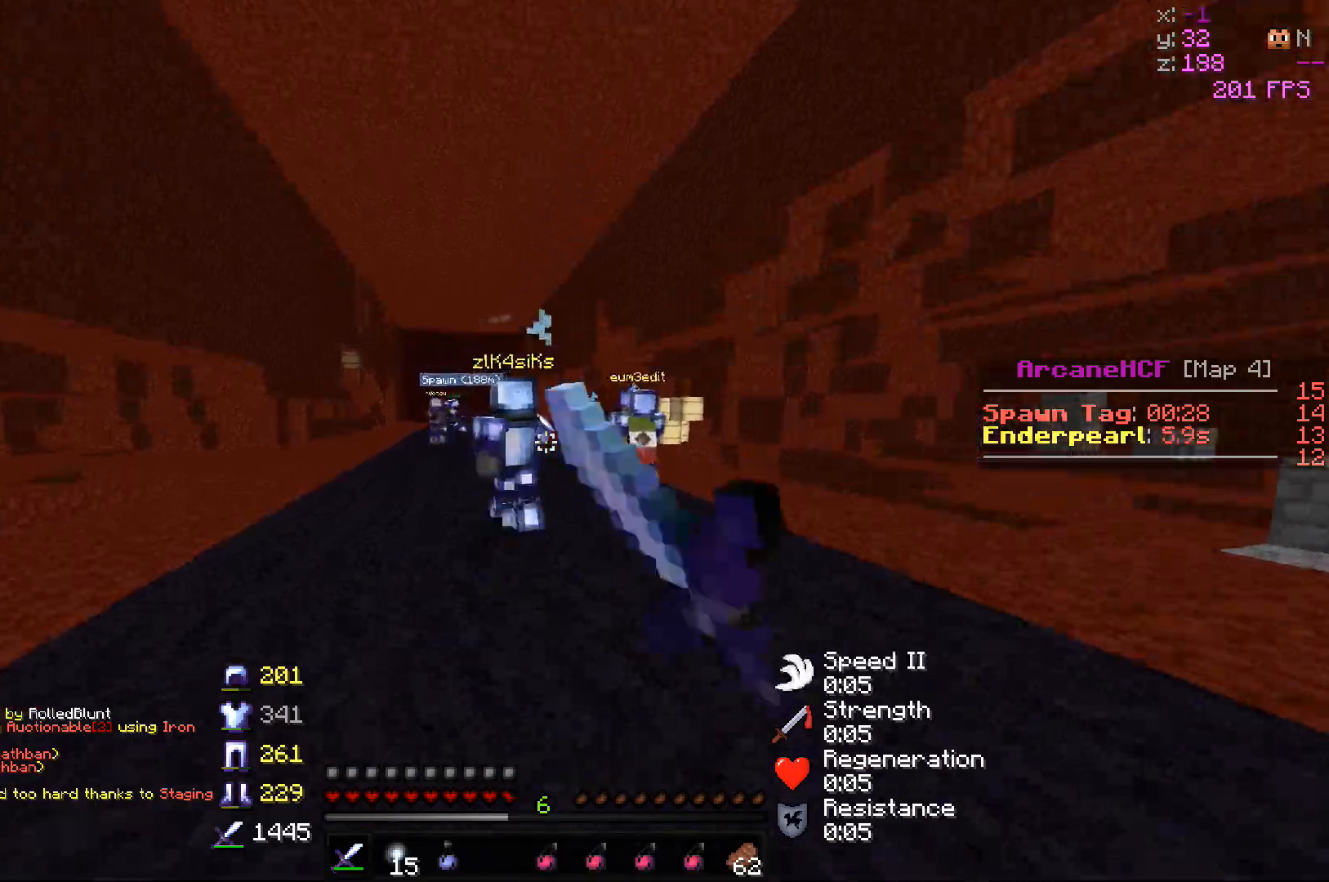
{"keys": ["w"], "mouse": ["left"], "events": [[67, "mouse_left", "up"], [83, "mouse_left", "down"], [217, "a", "up"]]}
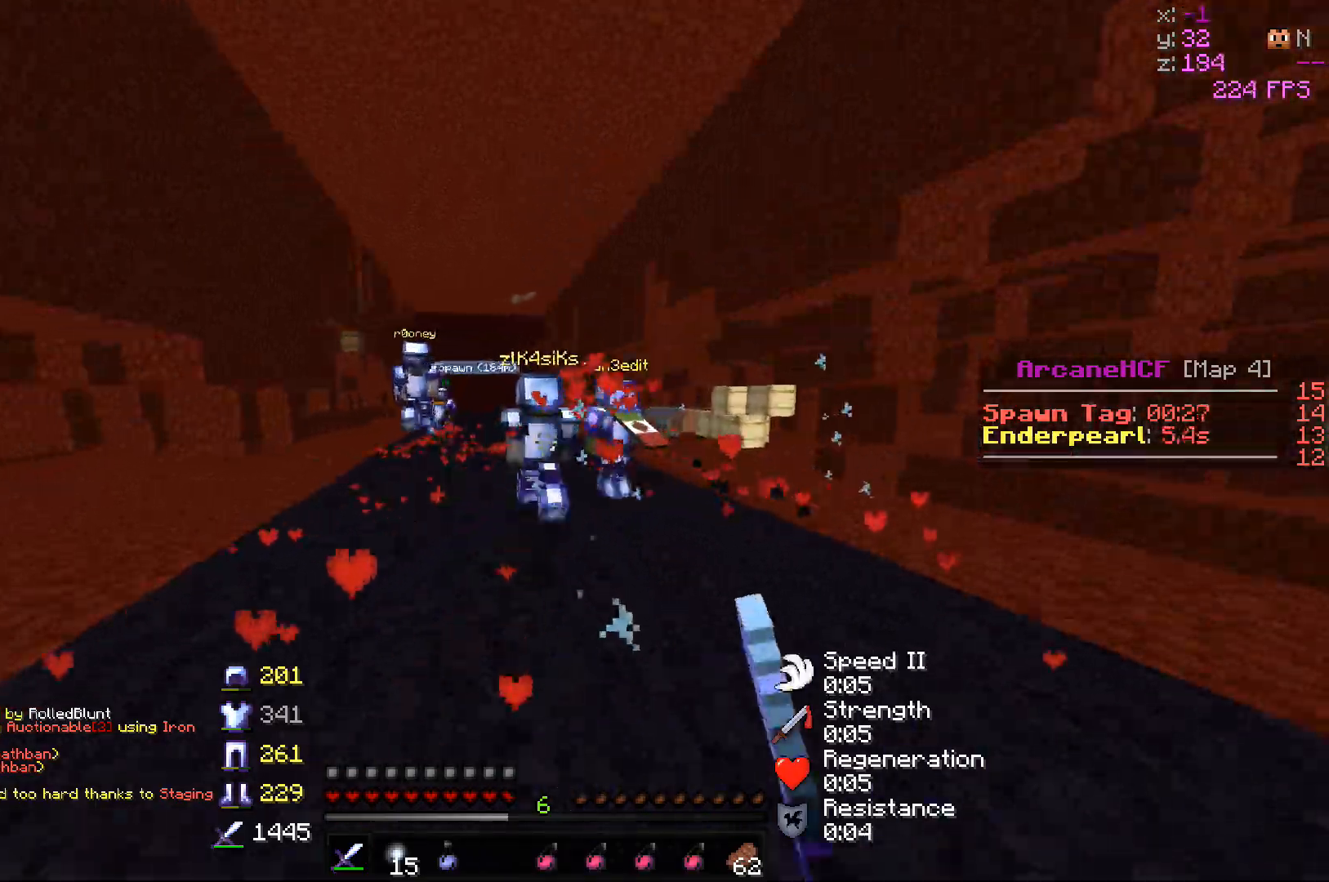
{"keys": ["a", "w"], "mouse": ["left"], "events": [[283, "a", "down"]]}
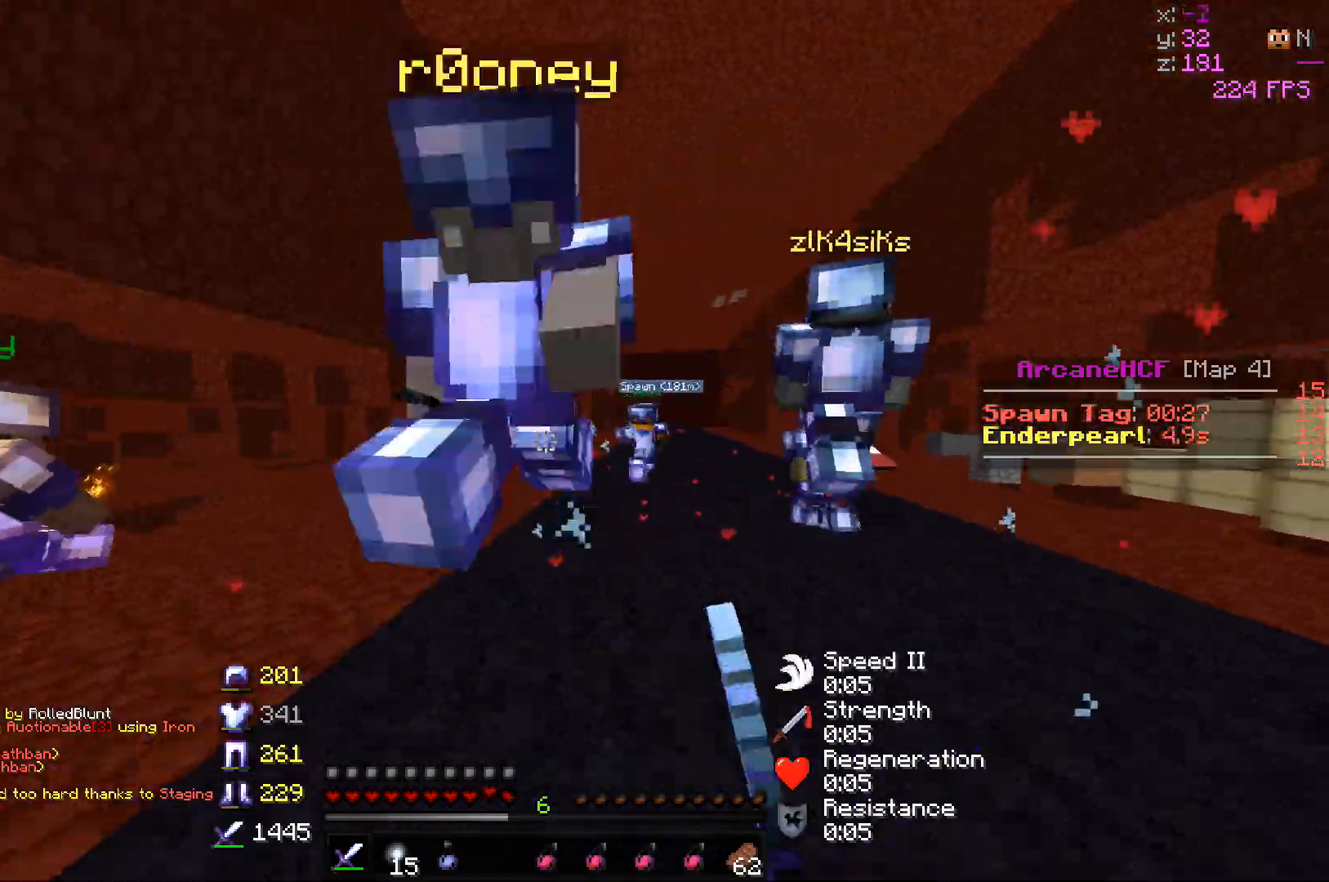
{"keys": ["a", "s"], "mouse": ["left"], "events": [[117, "w", "up"], [133, "s", "down"], [250, "mouse_left", "up"], [267, "mouse_left", "down"]]}
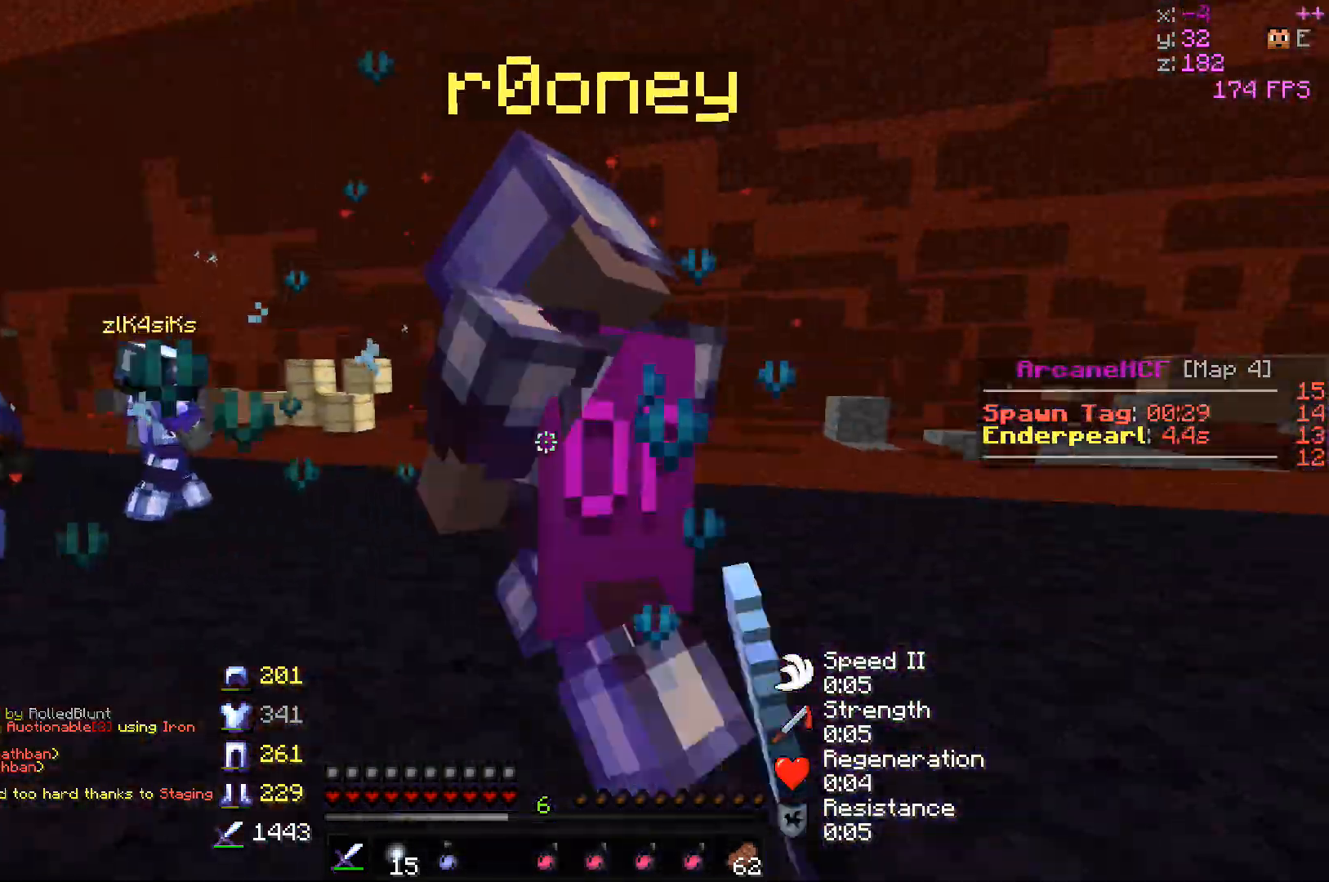
{"keys": ["d"], "mouse": ["left"], "events": [[67, "mouse_left", "up"], [67, "s", "up"], [83, "mouse_left", "down"], [83, "w", "down"], [300, "mouse_left", "up"], [317, "mouse_left", "down"], [350, "w", "up"], [400, "d", "down"], [467, "a", "up"]]}
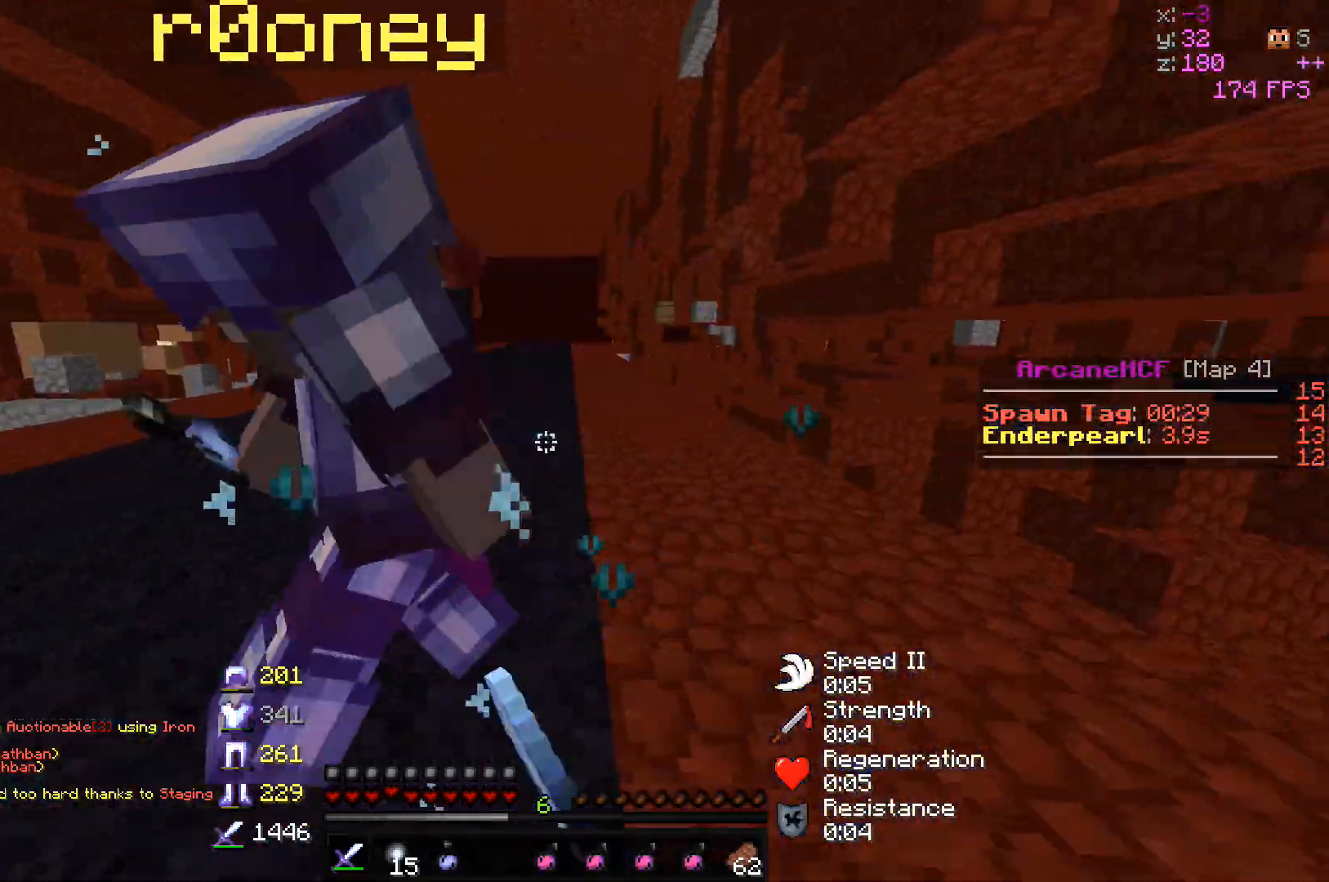
{"keys": ["d", "w"], "mouse": ["left"], "events": [[33, "w", "down"]]}
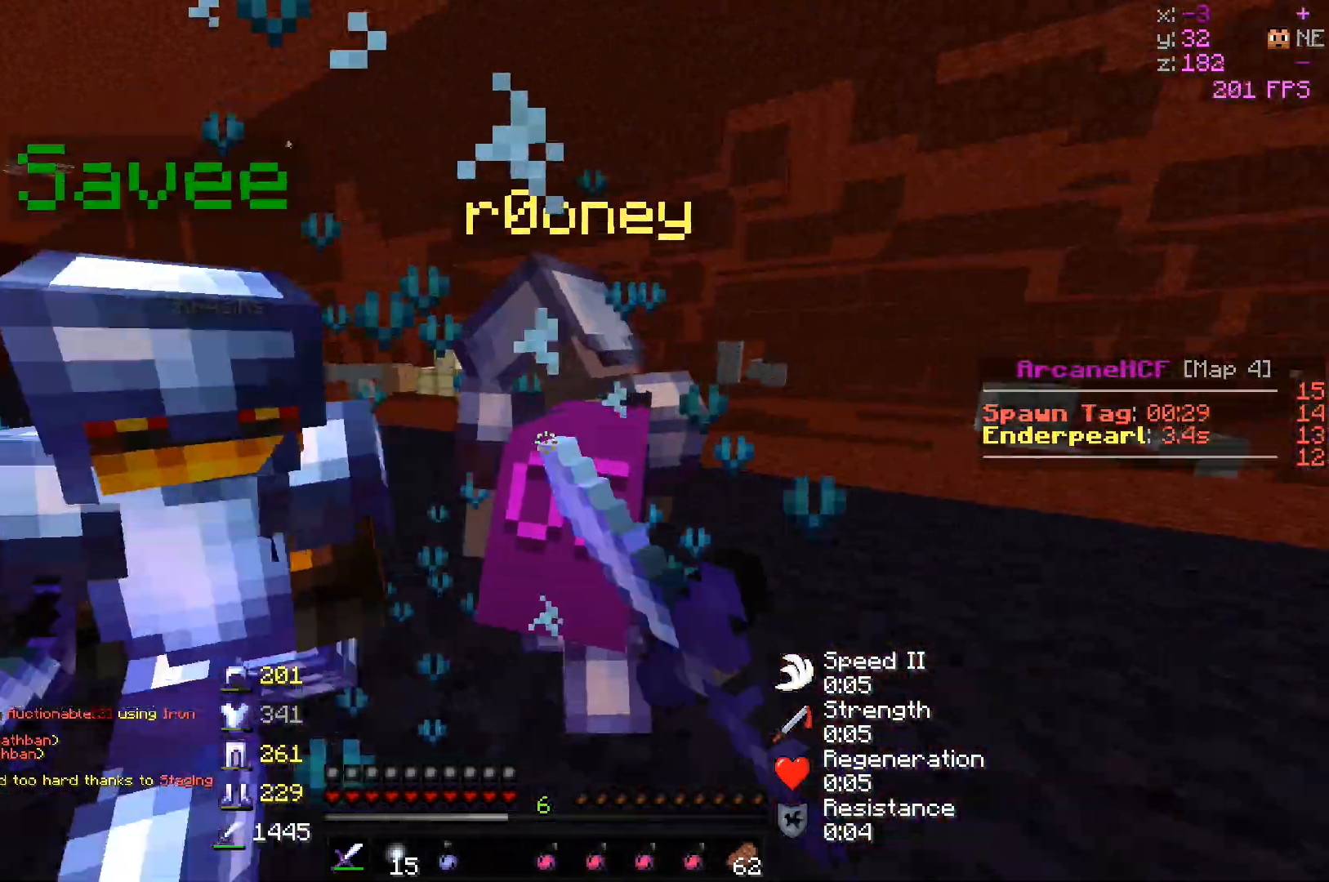
{"keys": ["d"], "mouse": ["left"], "events": [[183, "mouse_left", "up"], [200, "mouse_left", "down"], [300, "w", "up"], [317, "mouse_left", "up"], [333, "mouse_left", "down"], [450, "mouse_left", "up"], [467, "mouse_left", "down"]]}
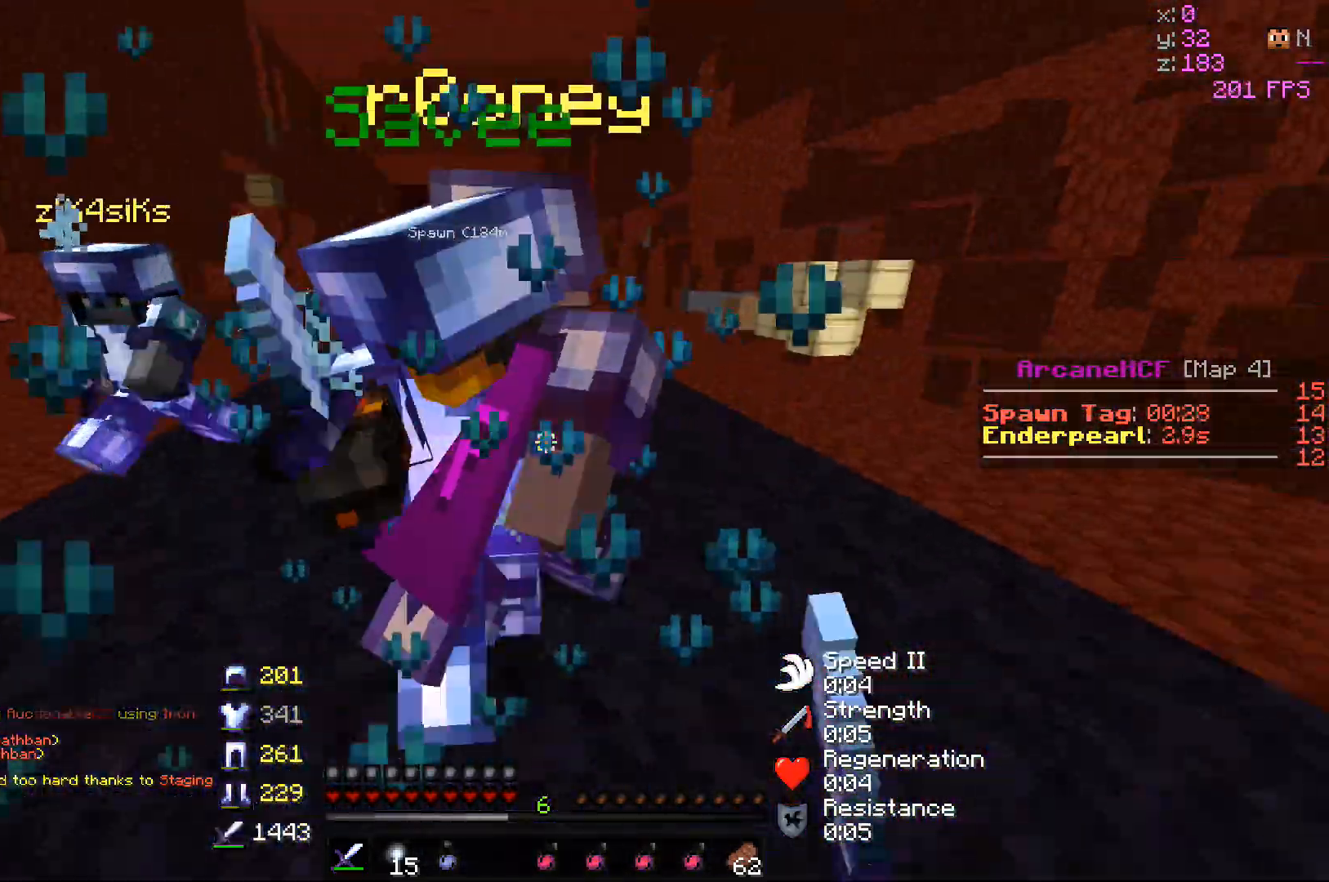
{"keys": ["d", "w"], "mouse": ["left"], "events": [[83, "w", "down"], [233, "mouse_left", "up"], [250, "mouse_left", "down"]]}
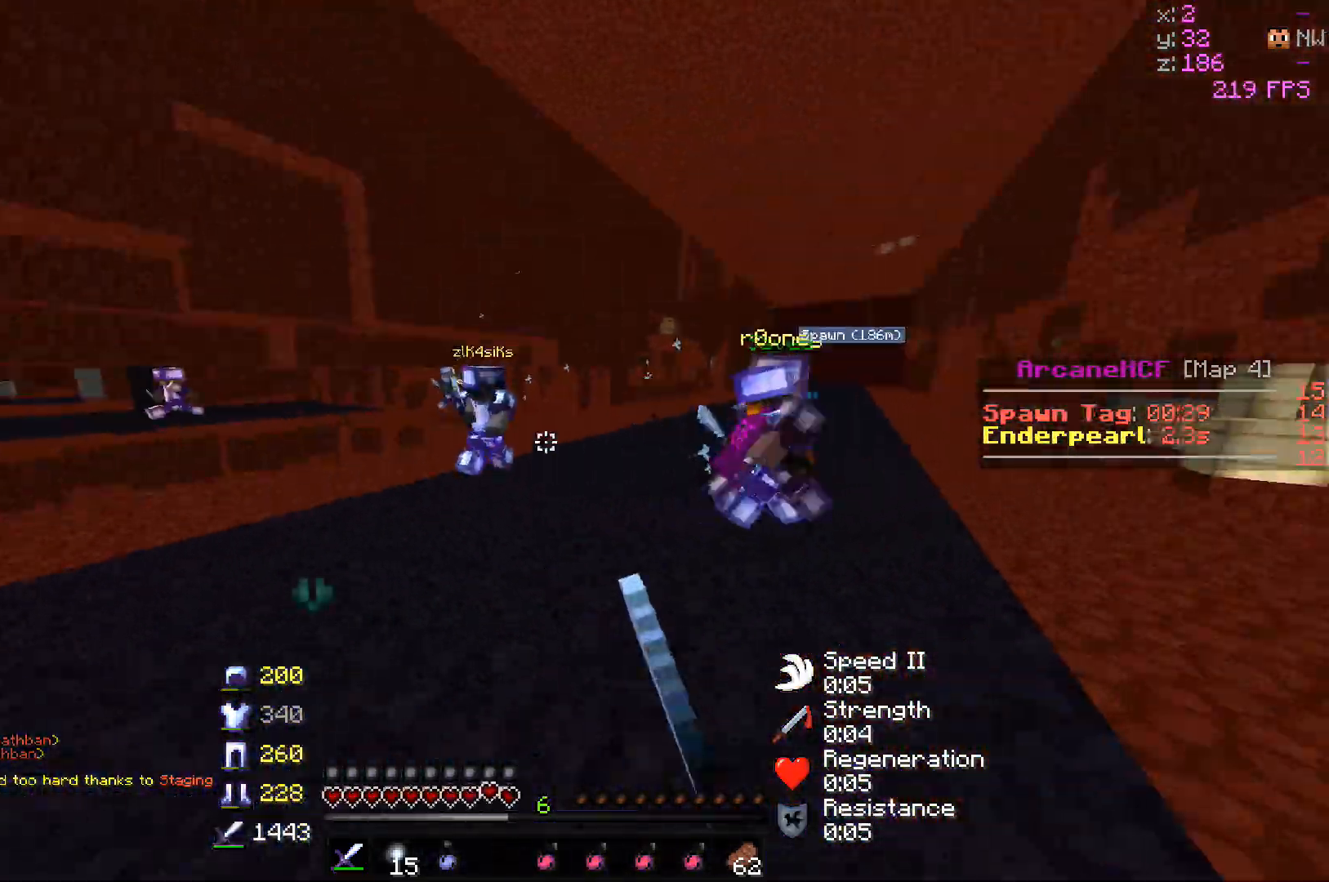
{"keys": ["a", "w"], "mouse": ["left"], "events": [[17, "mouse_left", "up"], [33, "mouse_left", "down"], [83, "d", "up"], [317, "mouse_left", "up"], [333, "mouse_left", "down"], [483, "a", "down"]]}
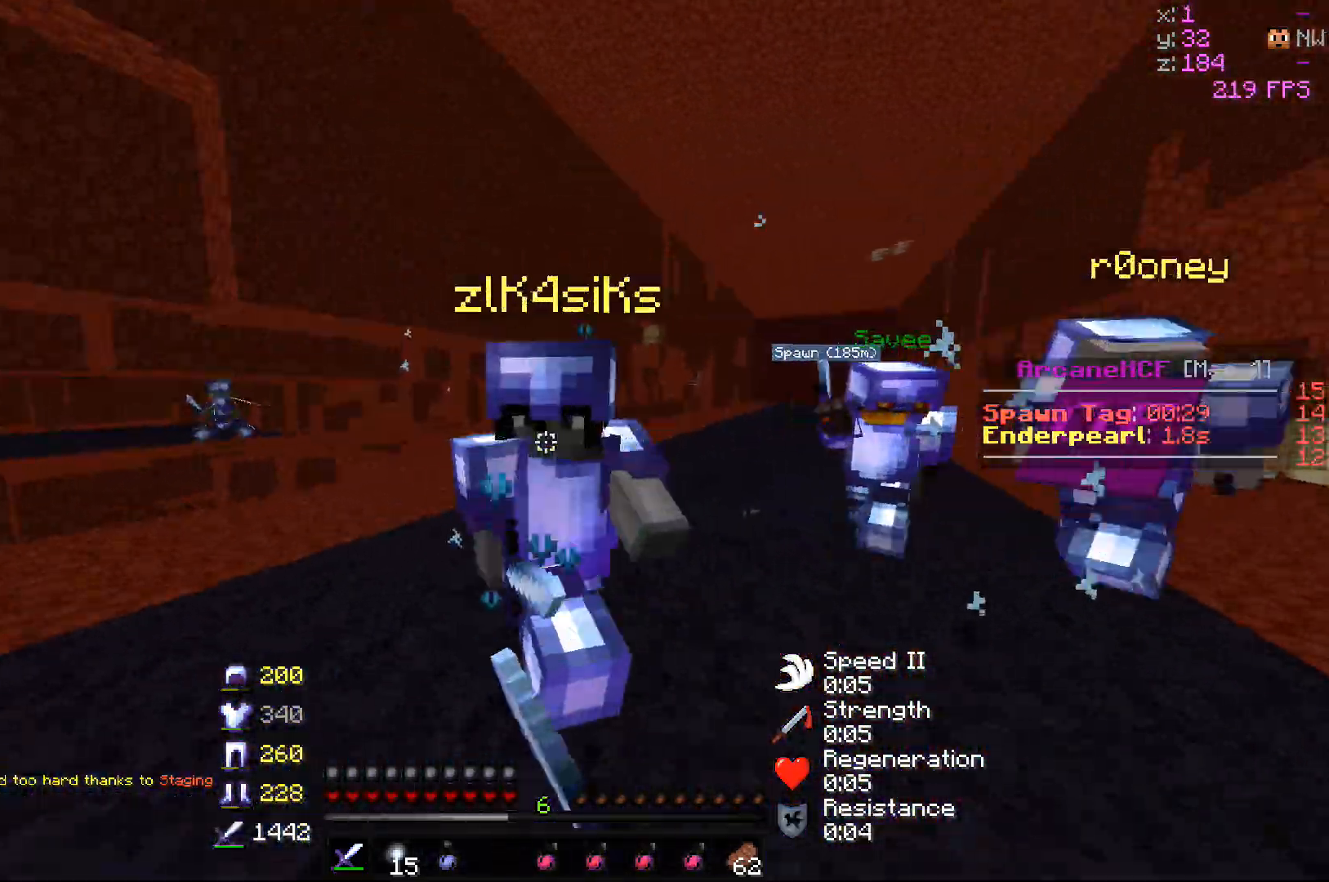
{"keys": ["a", "d", "s"], "mouse": ["left"], "events": [[50, "mouse_left", "up"], [67, "mouse_left", "down"], [217, "w", "up"], [317, "mouse_left", "up"], [333, "mouse_left", "down"], [383, "s", "down"], [483, "d", "down"], [483, "mouse_left", "up"], [500, "mouse_left", "down"]]}
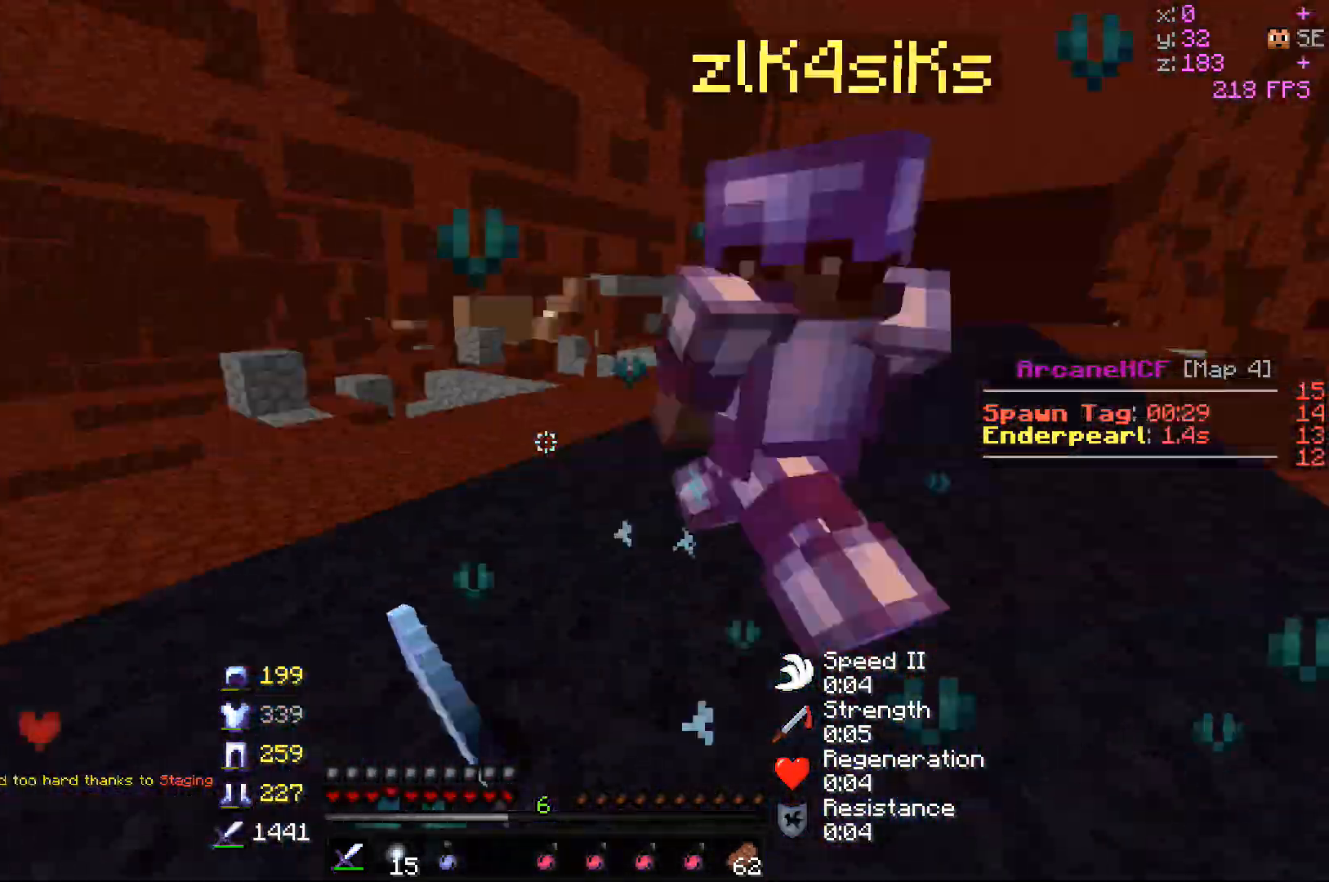
{"keys": ["d", "w"], "mouse": [], "events": [[117, "a", "up"], [117, "mouse_left", "up"], [117, "s", "up"], [133, "mouse_left", "down"], [133, "w", "down"], [233, "mouse_left", "up"], [250, "mouse_left", "down"], [367, "mouse_left", "up"], [383, "mouse_left", "down"], [500, "mouse_left", "up"]]}
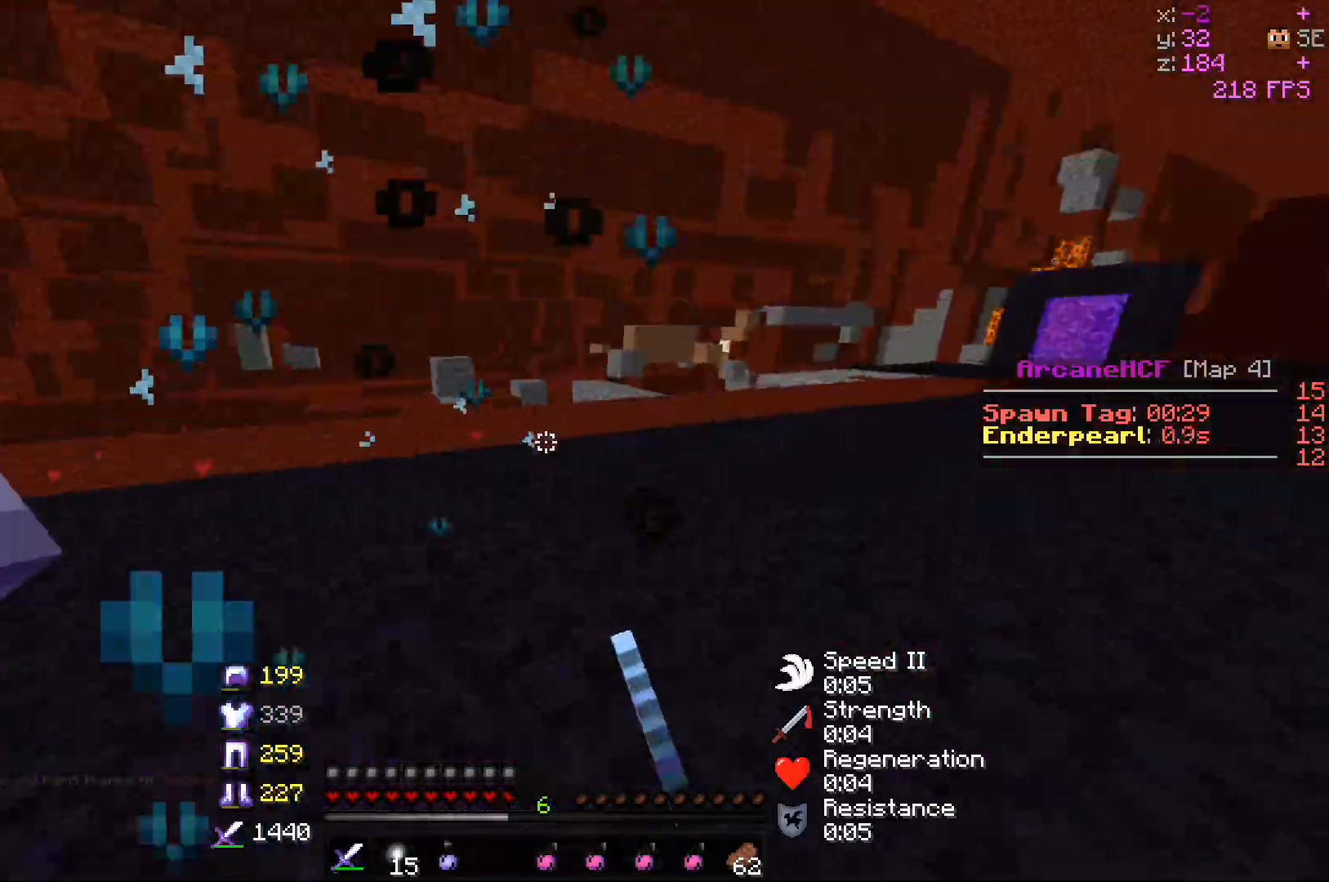
{"keys": ["a", "d", "w"], "mouse": ["left"], "events": [[17, "mouse_left", "down"], [133, "w", "up"], [183, "w", "down"], [267, "mouse_left", "up"], [283, "mouse_left", "down"], [383, "mouse_left", "up"], [400, "mouse_left", "down"], [483, "a", "down"]]}
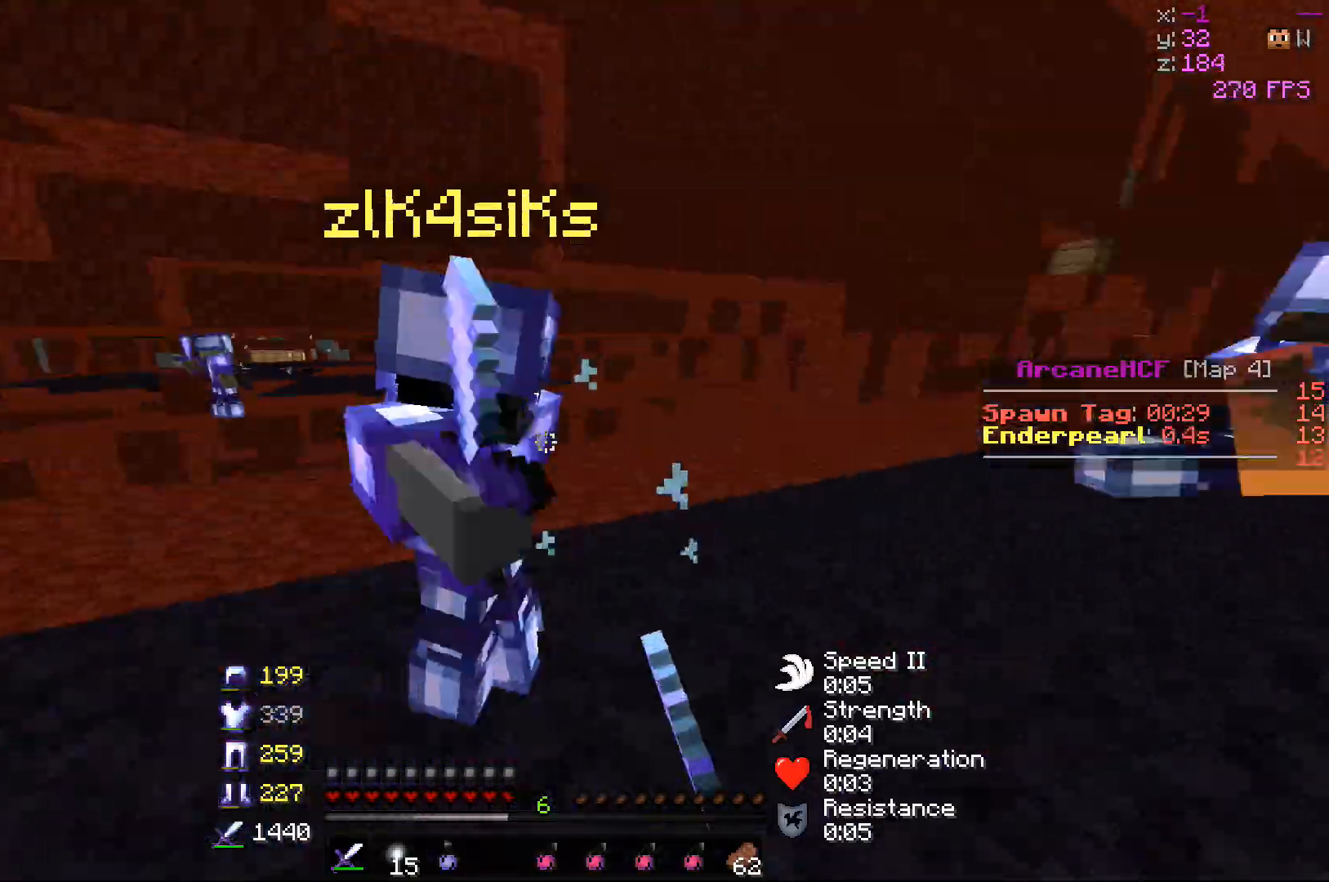
{"keys": ["a", "w"], "mouse": ["left"], "events": [[17, "mouse_left", "up"], [33, "mouse_left", "down"], [100, "w", "up"], [117, "d", "up"], [200, "w", "down"], [450, "mouse_left", "up"], [467, "mouse_left", "down"]]}
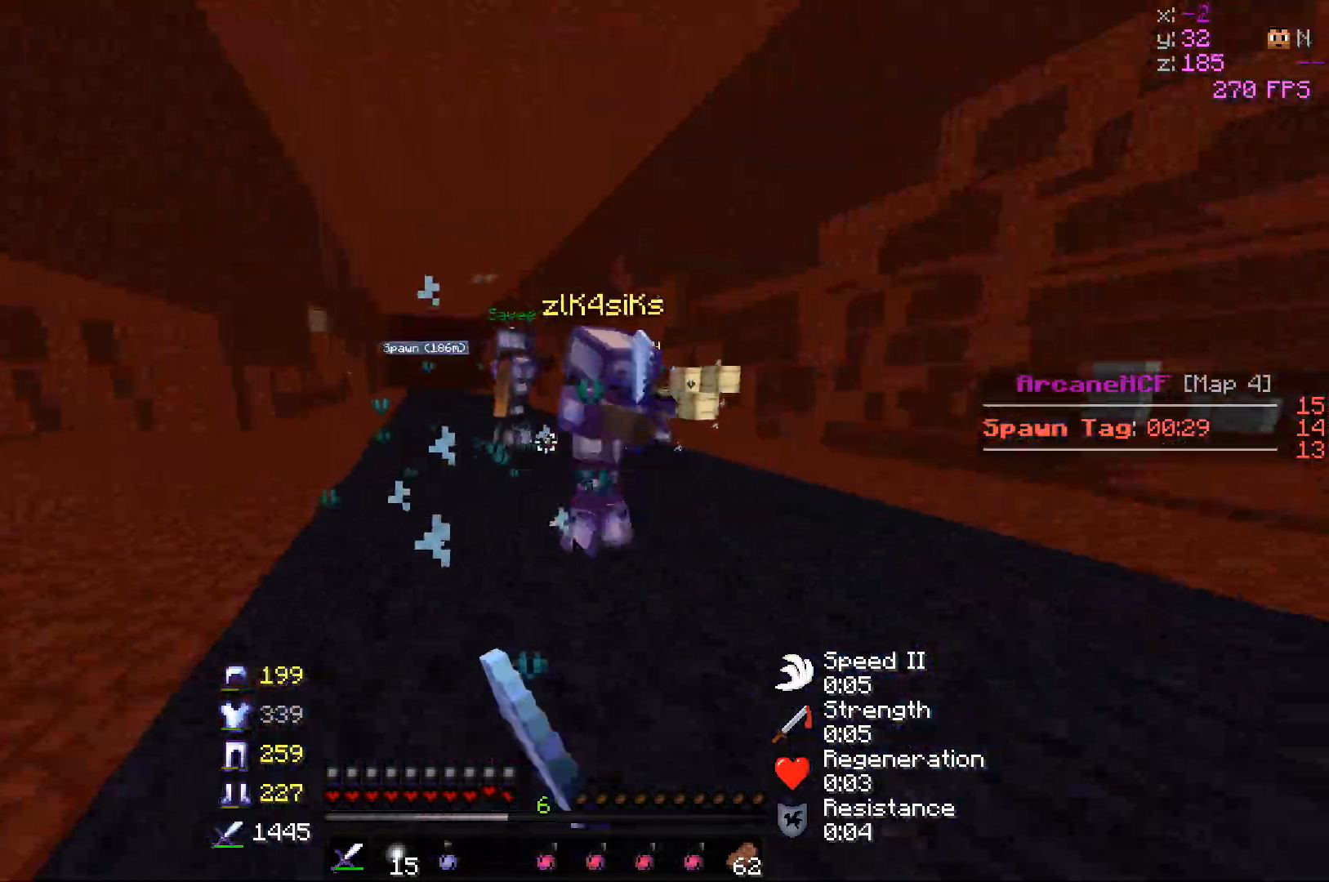
{"keys": ["d", "w"], "mouse": ["left"], "events": [[17, "a", "up"], [283, "d", "down"], [417, "w", "up"], [483, "mouse_left", "up"], [483, "w", "down"], [500, "mouse_left", "down"]]}
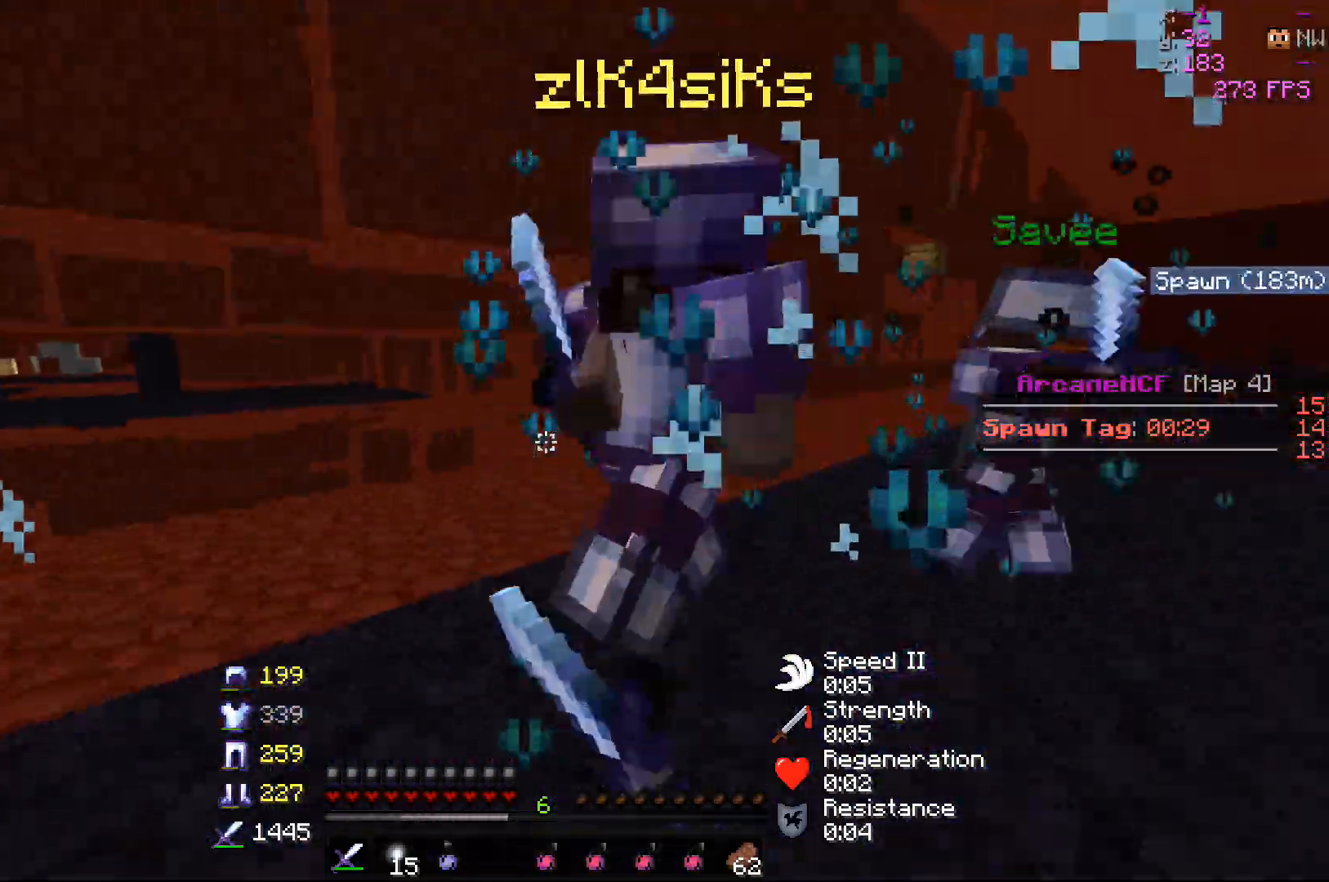
{"keys": ["d"], "mouse": ["left"], "events": [[367, "w", "up"]]}